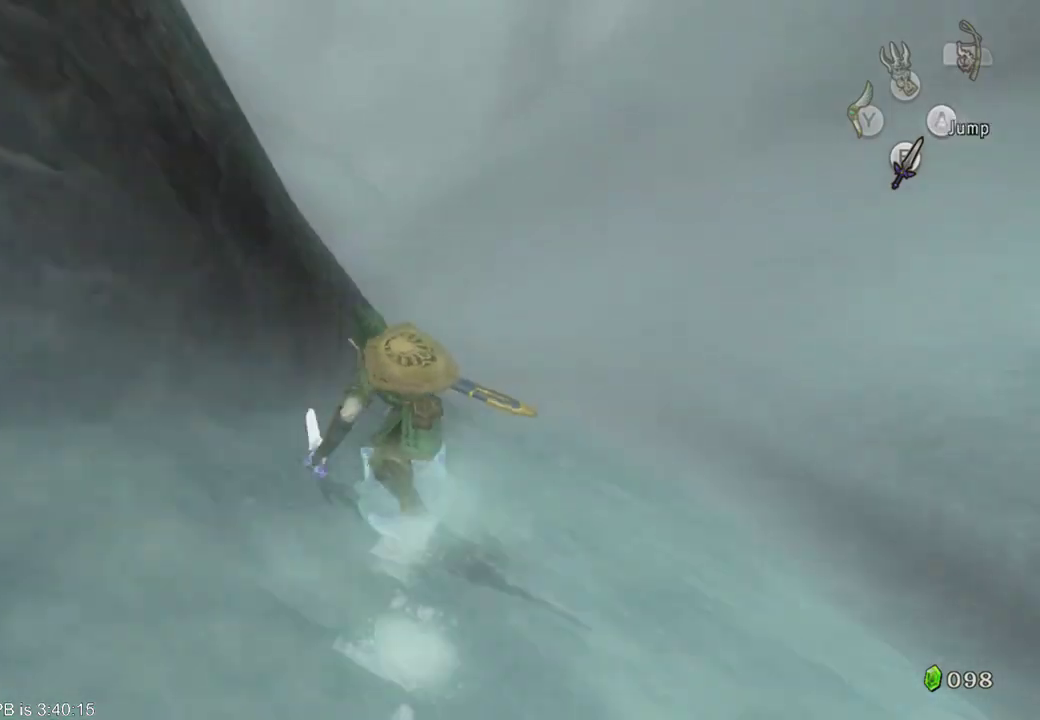
Gameplay with a controller (Xbox layout); each line is a JSON object with the inputs held at the frame after it. "events" lists button and stick changes between this image and that frame as [ms after this image, input, new state], when the widget could be followed in between. Not read: L3 R3.
{"buttons": ["B"], "left_stick": "up-left", "right_stick": "center"}
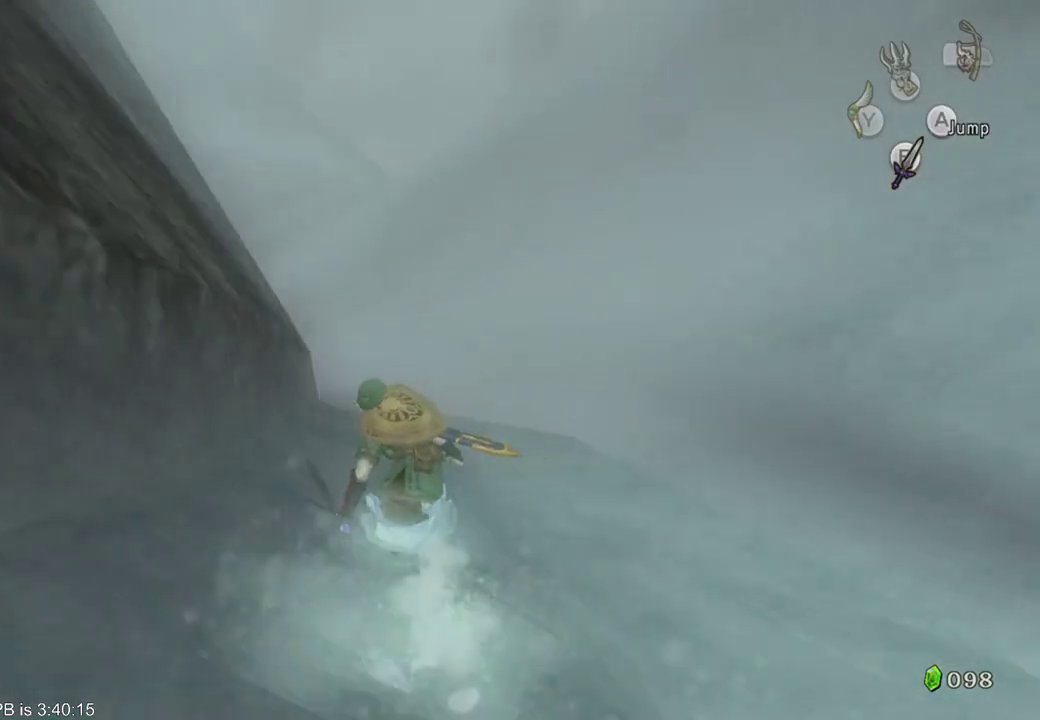
{"buttons": ["B"], "left_stick": "up-left", "right_stick": "center", "events": []}
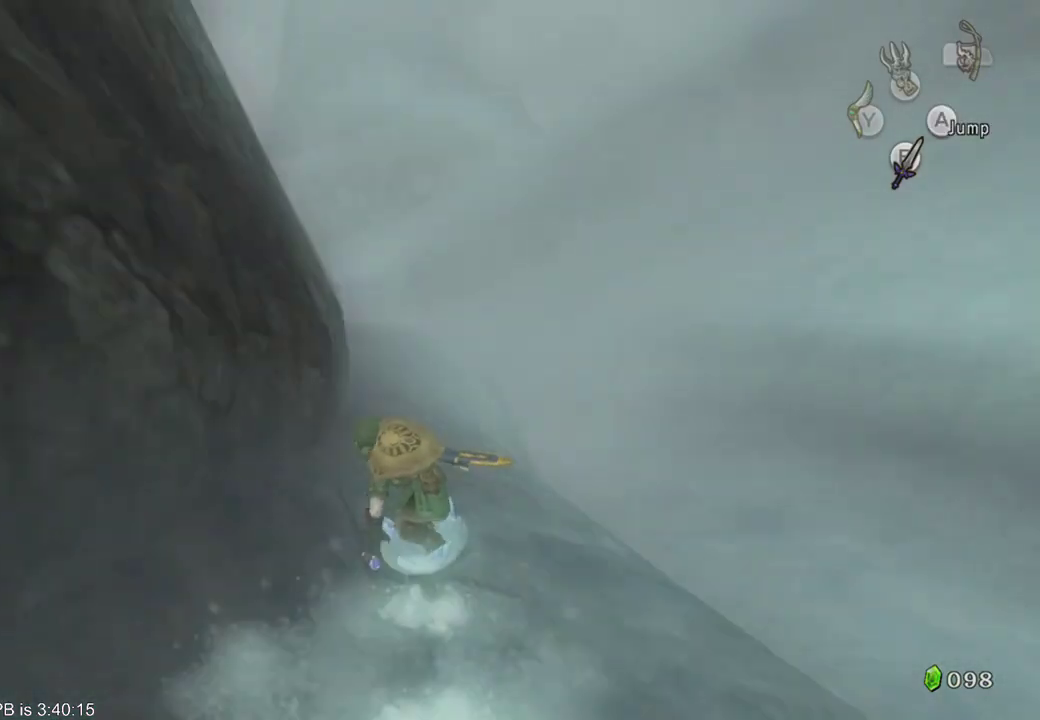
{"buttons": ["B"], "left_stick": "up", "right_stick": "center", "events": [[33, "left_stick", "up"], [200, "B", "up"], [467, "B", "down"]]}
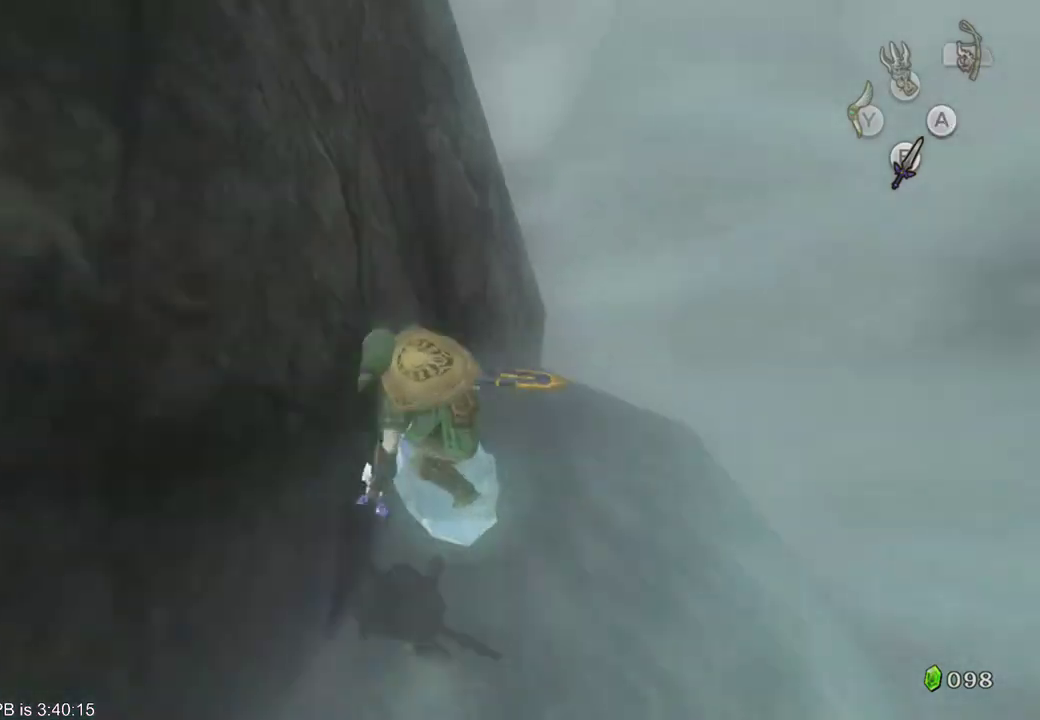
{"buttons": ["B"], "left_stick": "up", "right_stick": "center", "events": [[100, "B", "up"], [300, "B", "down"], [400, "B", "up"], [467, "B", "down"]]}